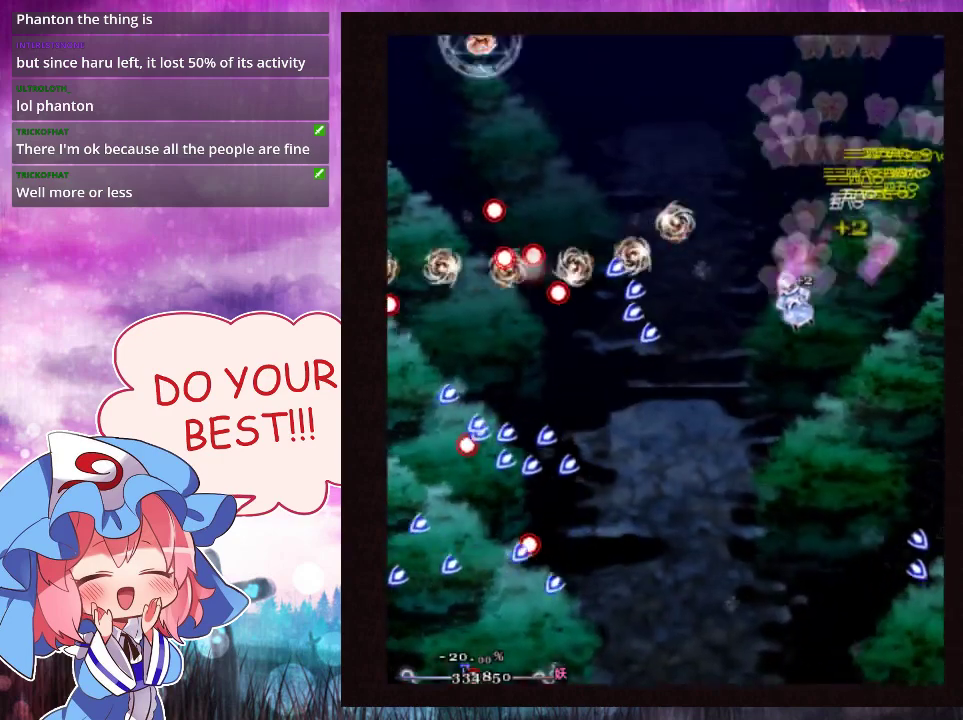
Gameplay with a controller (Xbox layout); each line is a JSON object with the inputs held at the frame after it (dt_ms = milliseconds from this image to that frame). "events" lists button and stick changes between this image and that frame as [ms after this image, input, new state], when the widget could be followed in between. Not read: L3 R3 right_stick.
{"dt_ms": 300, "buttons": ["Y", "L1"], "left_stick": "left", "events": [[167, "left_stick", "left"], [300, "L1", "down"]]}
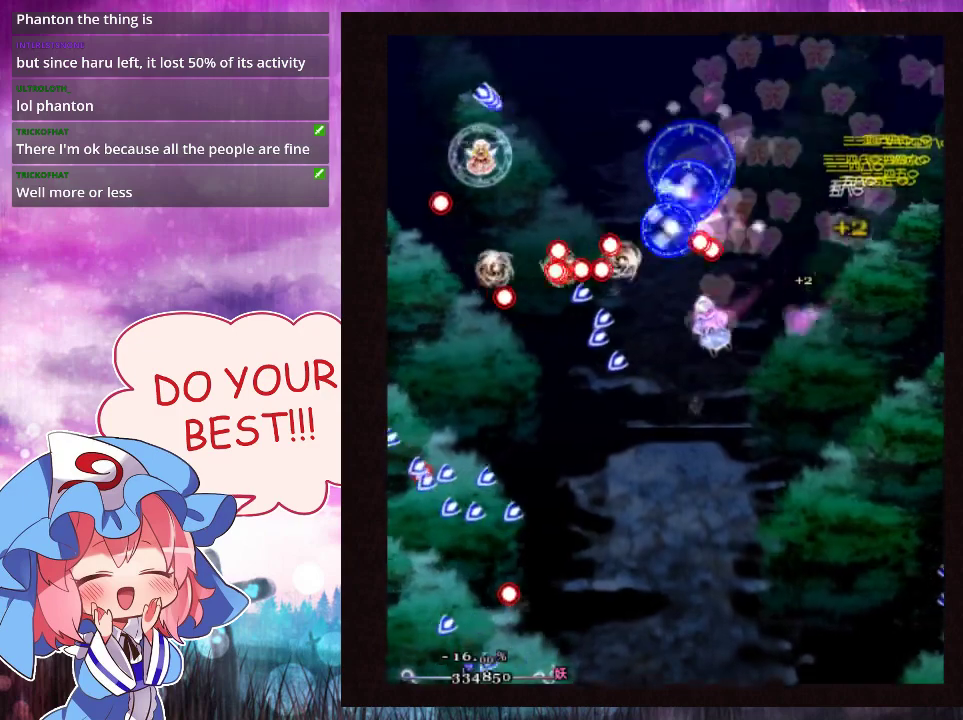
{"dt_ms": 400, "buttons": ["Y"], "left_stick": "left", "events": [[67, "left_stick", "down-left"], [233, "L1", "up"], [233, "left_stick", "left"], [300, "L1", "down"], [400, "L1", "up"]]}
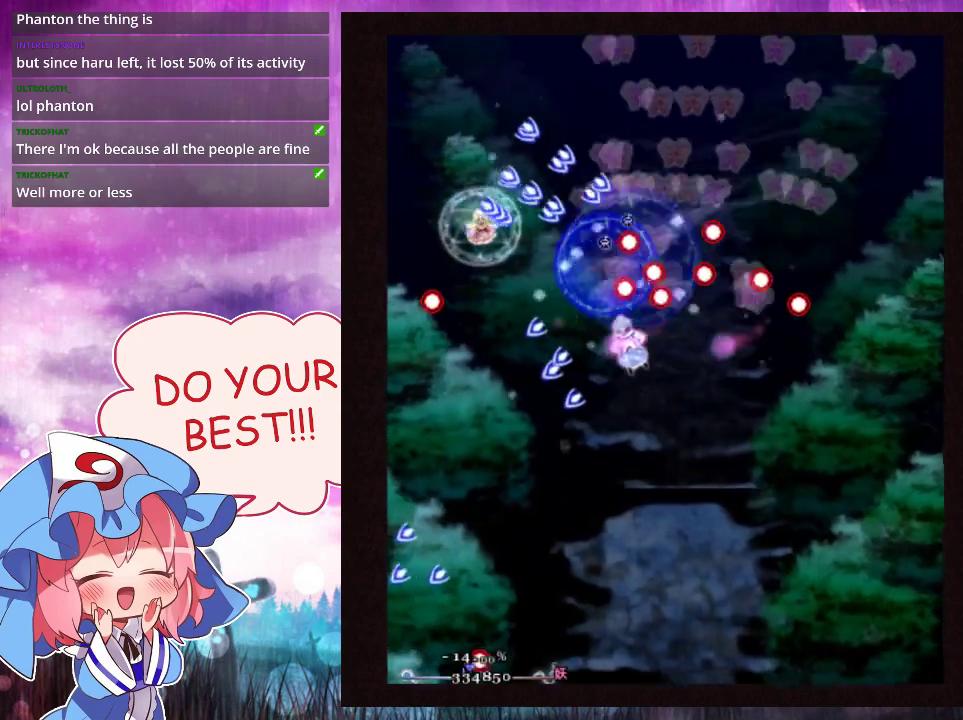
{"dt_ms": 100, "buttons": ["Y", "L1"], "left_stick": "left", "events": [[100, "L1", "down"]]}
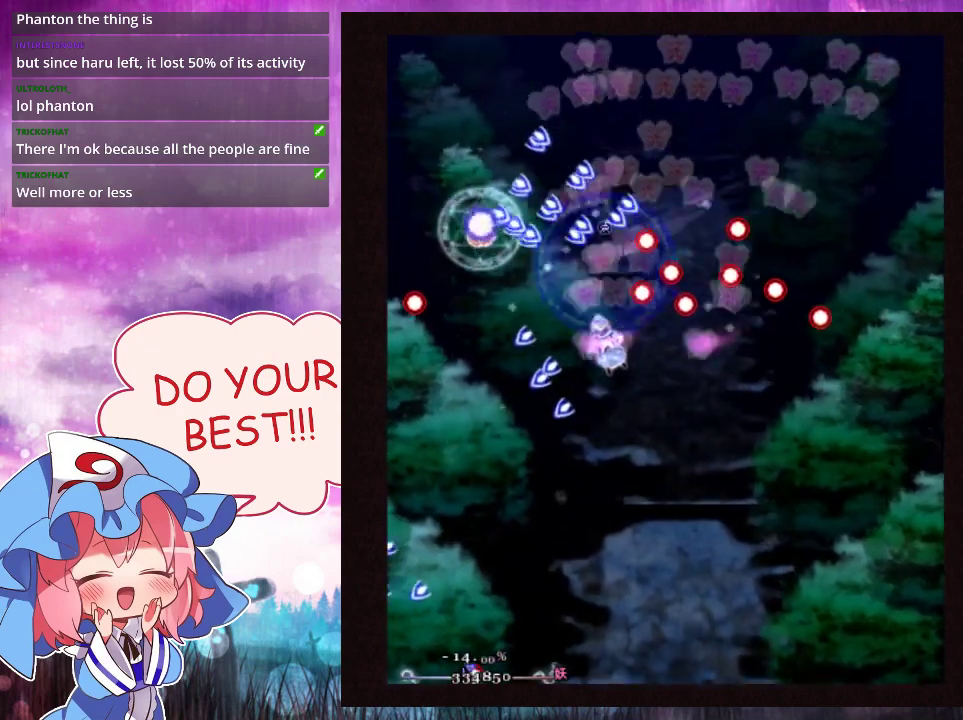
{"dt_ms": 100, "buttons": ["Y"], "left_stick": "left", "events": [[67, "L1", "up"]]}
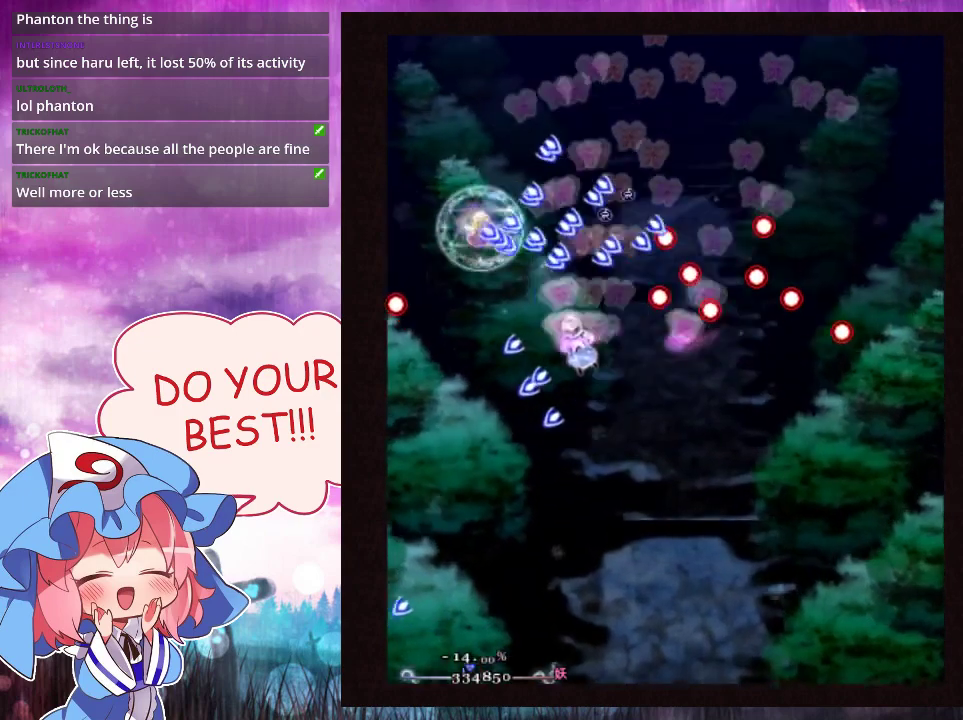
{"dt_ms": 100, "buttons": ["Y", "L1"], "left_stick": "left", "events": [[33, "L1", "down"]]}
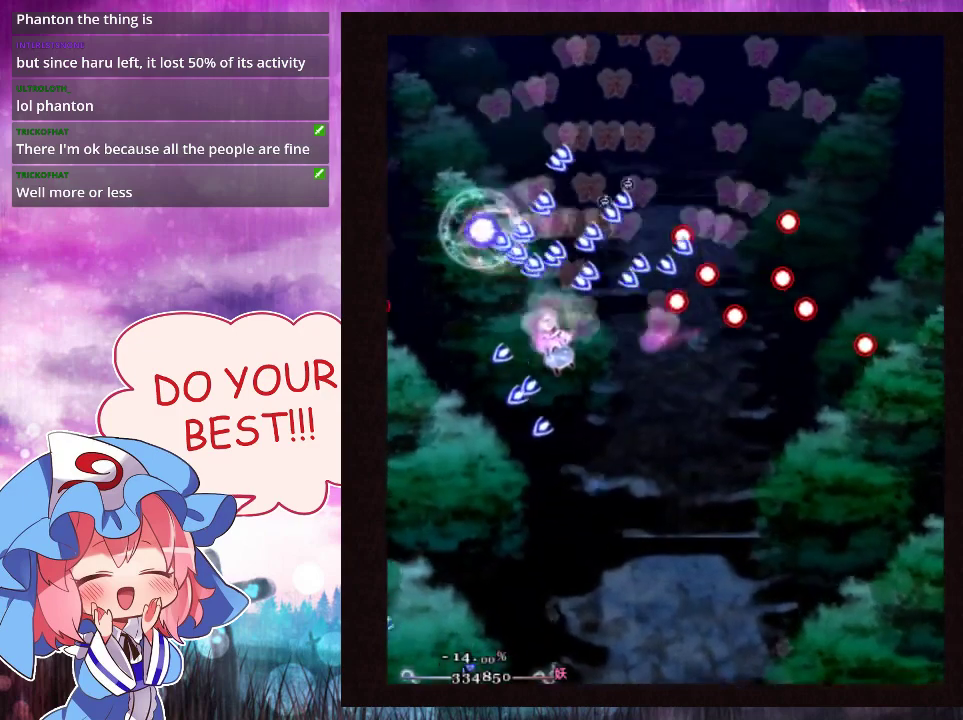
{"dt_ms": 100, "buttons": ["Y"], "left_stick": "left", "events": [[33, "L1", "up"]]}
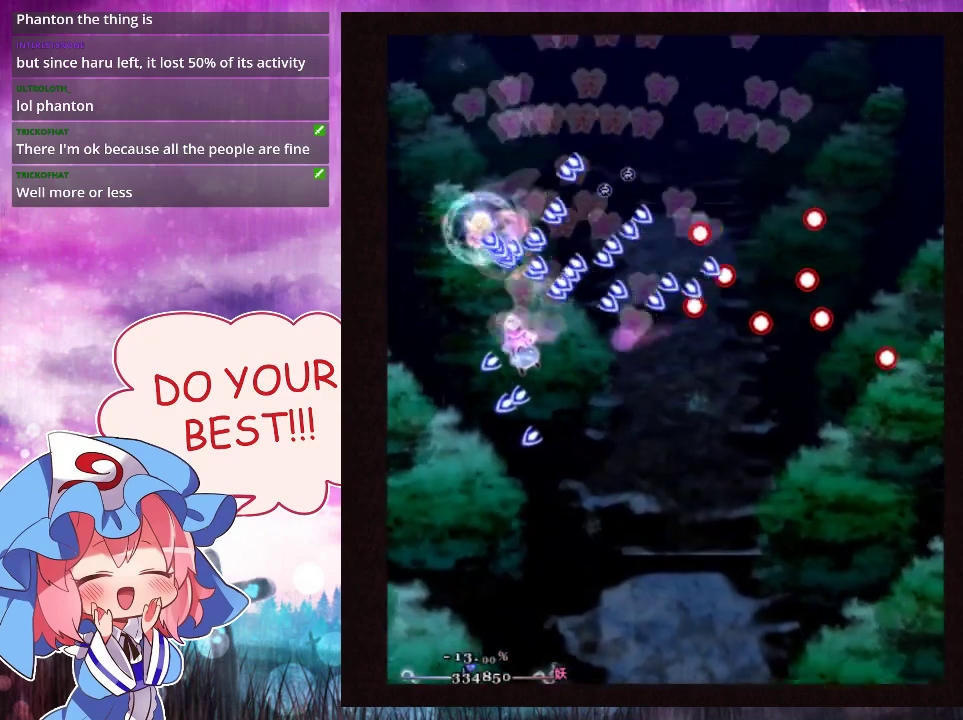
{"dt_ms": 200, "buttons": ["Y", "L1"], "left_stick": "up-left", "events": [[133, "L1", "down"], [200, "left_stick", "up-left"]]}
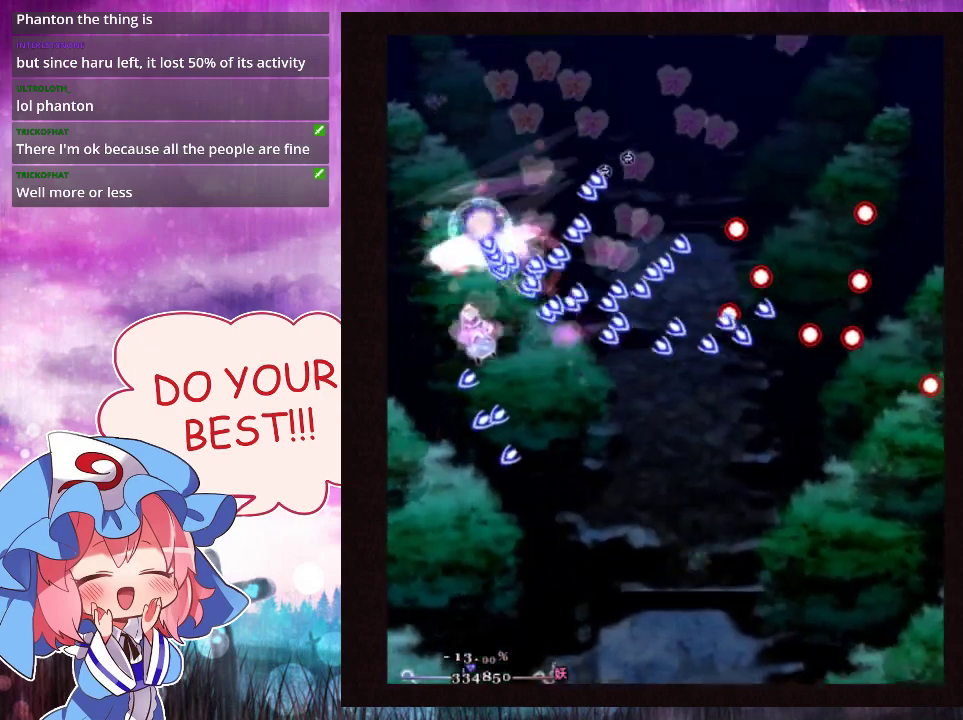
{"dt_ms": 100, "buttons": ["Y"], "left_stick": "up-left", "events": [[33, "L1", "up"]]}